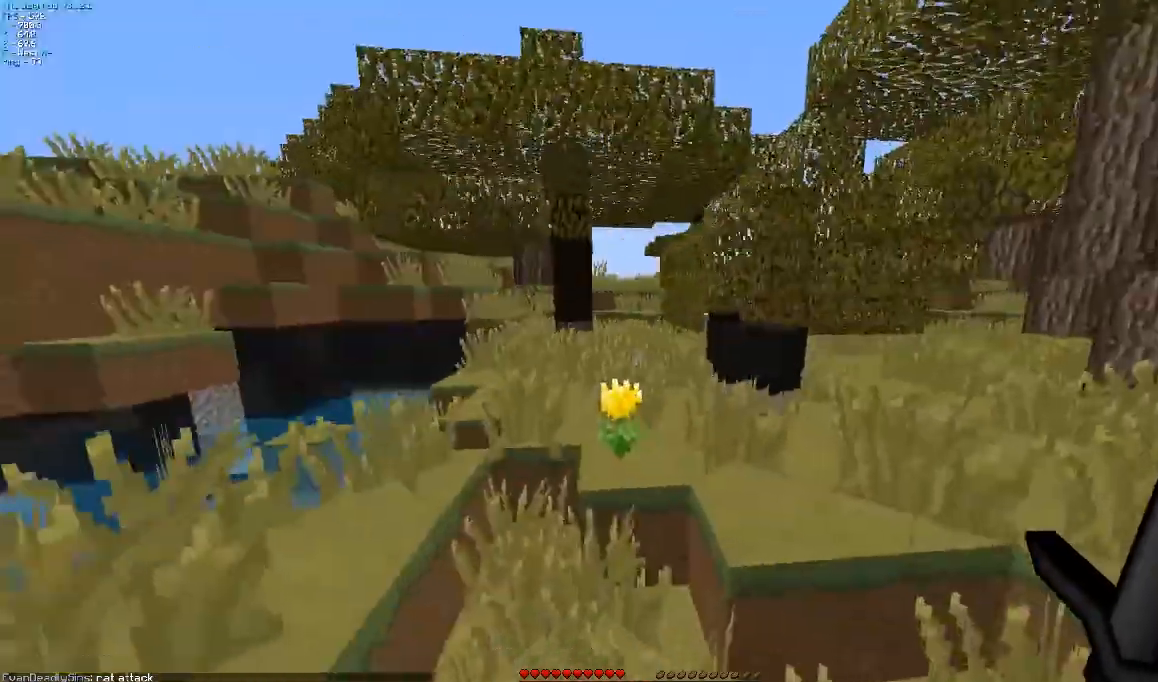
Gameplay with keyboard and mouse; each line is a JSON object with the keys and mouse buttons held at the frame after it. "events" lists presses ("down") and releases ("up") of "a", "d", "s", "w", "mouse_left" and "mouse_right" between this image and that frame as [ms after this image, input, new state], when the widget could be followed in between. "mouse_left", "mouse_right" = the "left", "right" buttons of the "mouse" list. No other keys are recorded. Fast repeated clicks can show as one long hold. Mouse movement is not recorded.
{"keys": ["w"], "mouse": [], "events": [[67, "a", "up"]]}
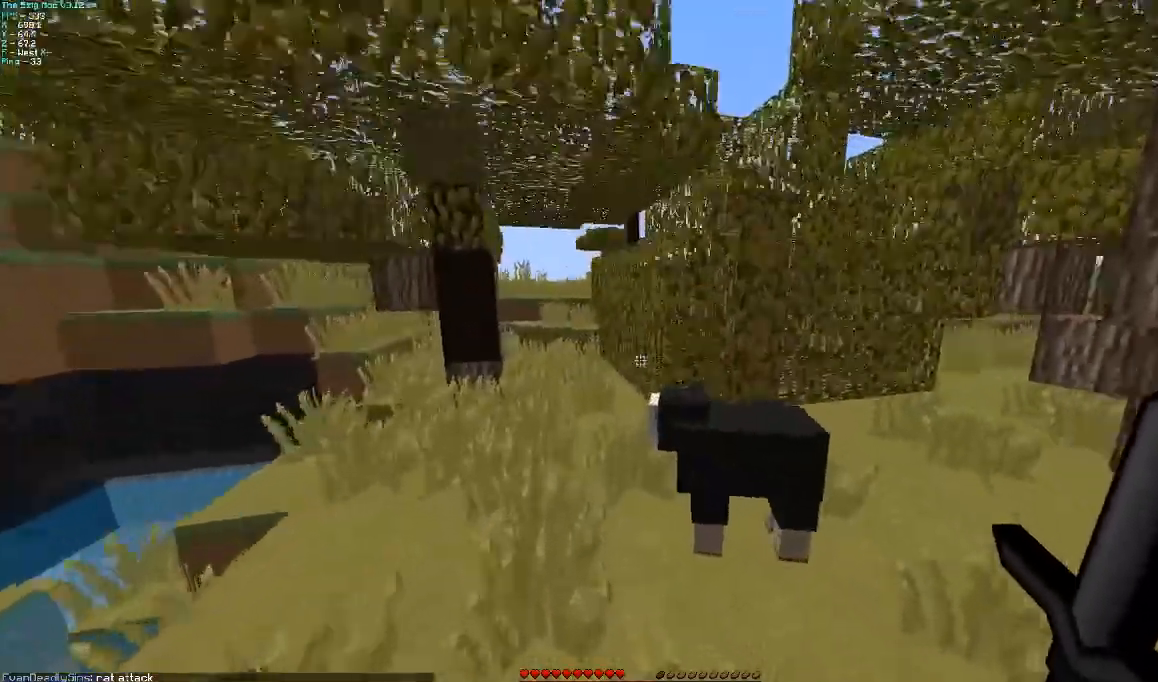
{"keys": [], "mouse": [], "events": [[67, "a", "down"], [167, "w", "up"], [500, "a", "up"]]}
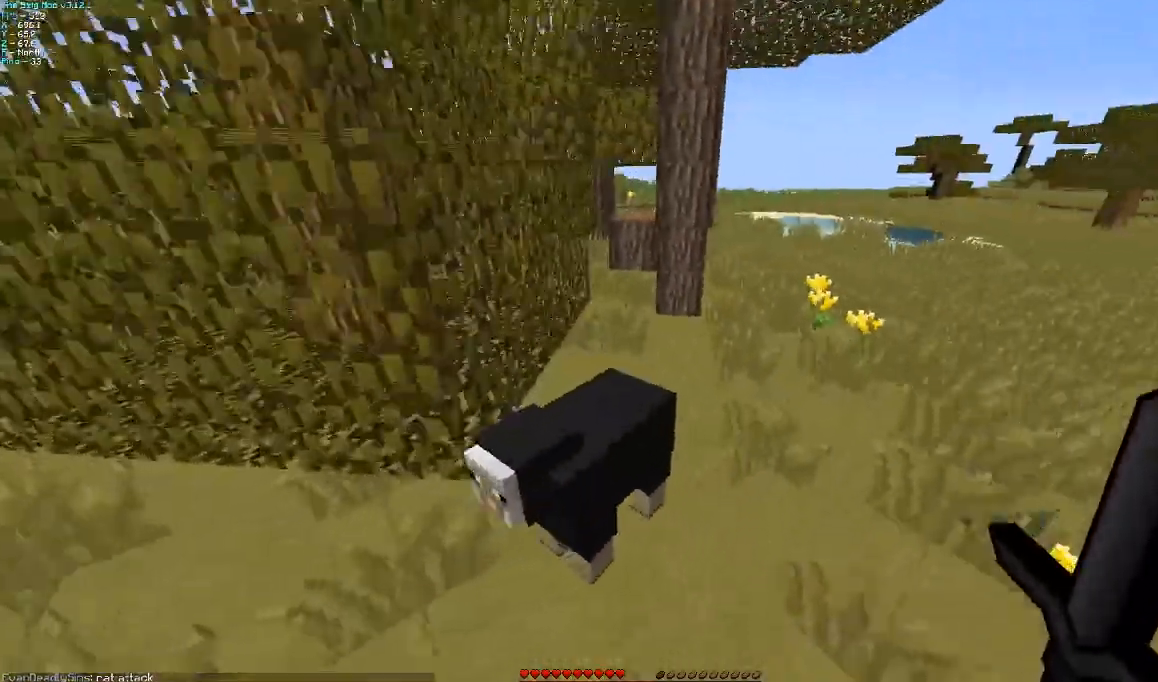
{"keys": ["w"], "mouse": [], "events": [[167, "mouse_left", "down"], [200, "s", "down"], [267, "mouse_left", "up"], [267, "w", "down"], [300, "s", "up"], [367, "mouse_left", "down"], [467, "mouse_left", "up"]]}
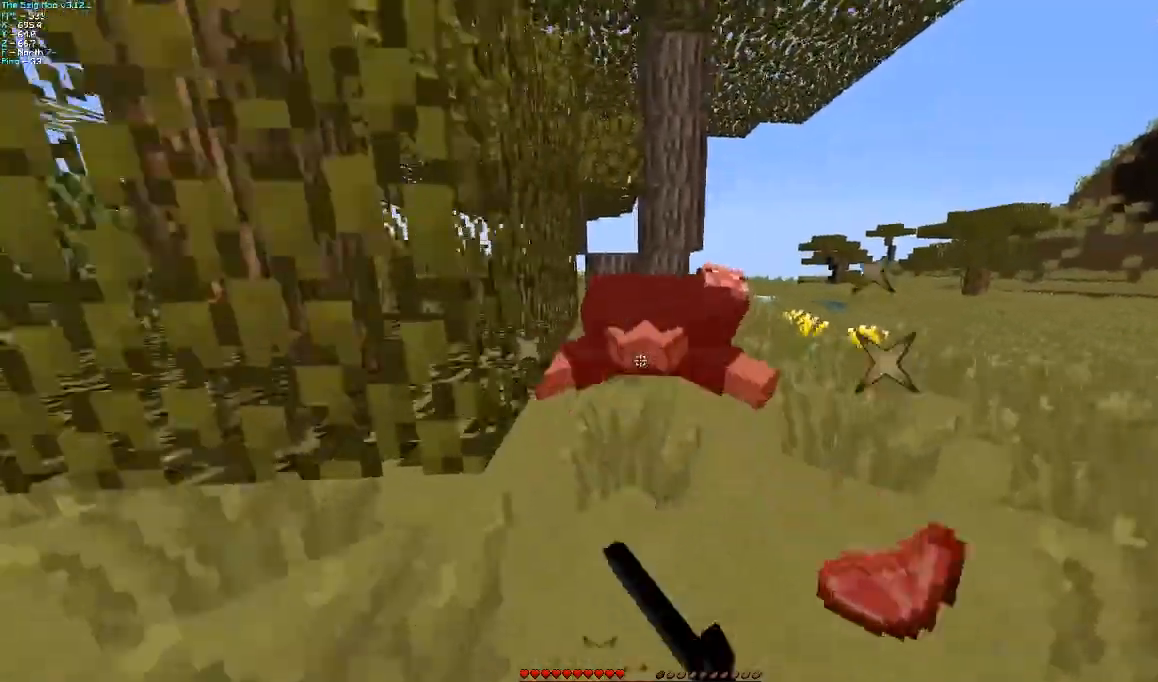
{"keys": ["w"], "mouse": [], "events": [[67, "d", "down"], [200, "d", "up"]]}
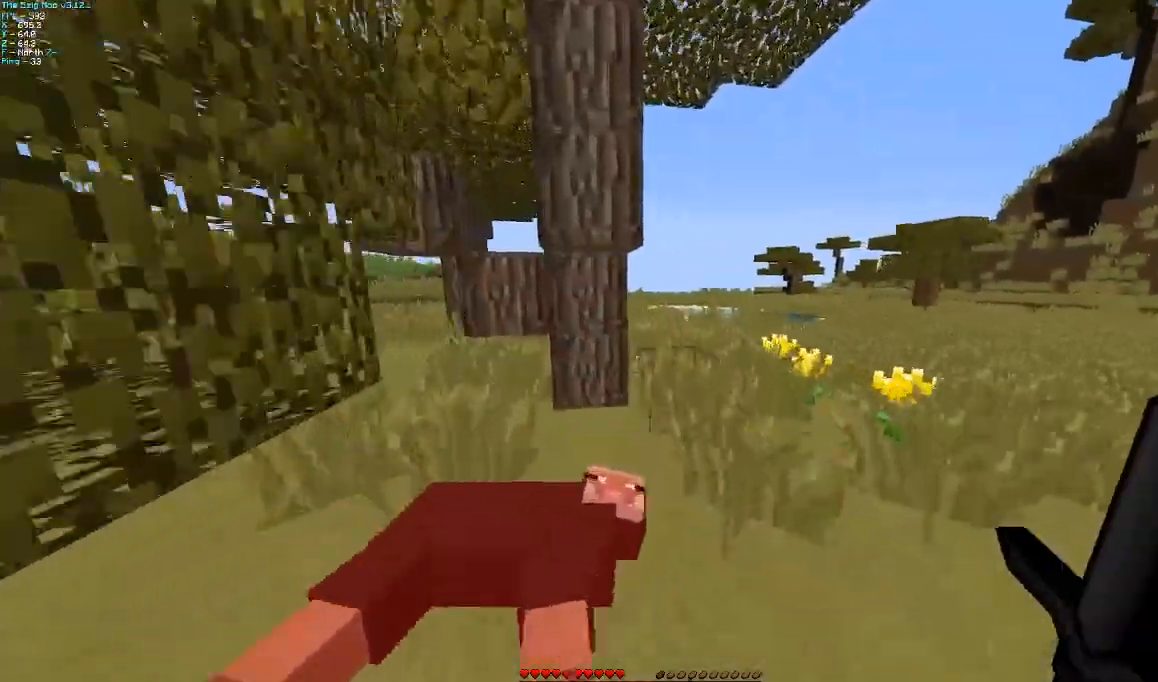
{"keys": ["w"], "mouse": [], "events": [[67, "a", "down"], [100, "a", "up"], [300, "d", "down"], [400, "d", "up"]]}
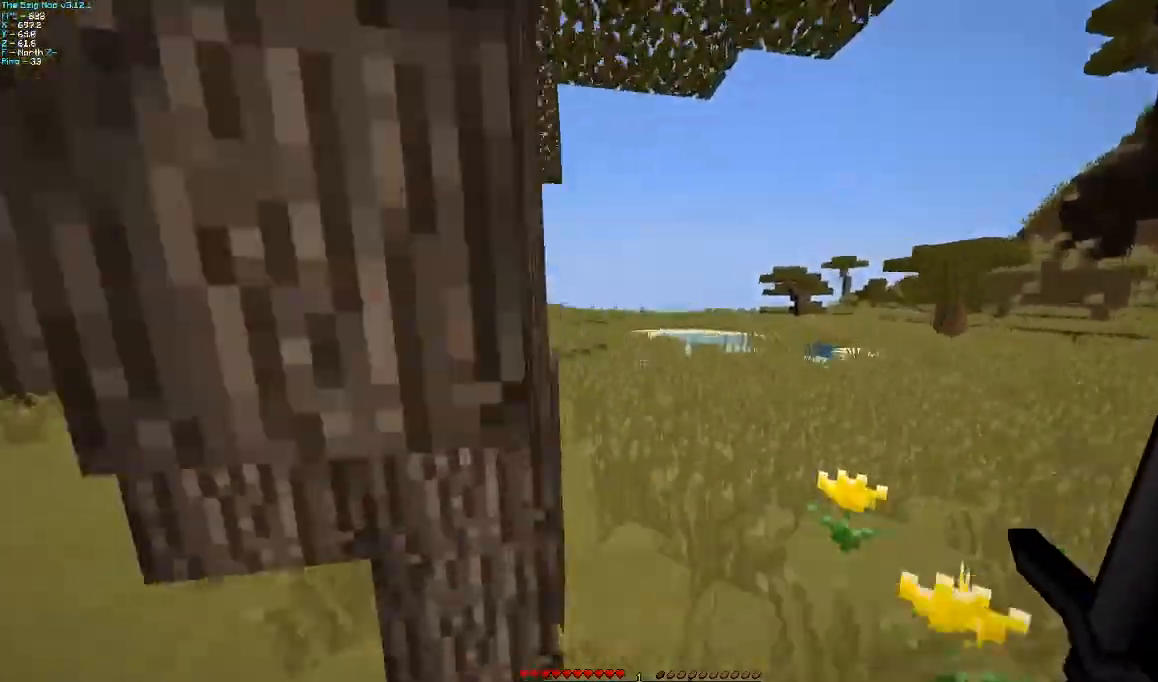
{"keys": ["w"], "mouse": [], "events": []}
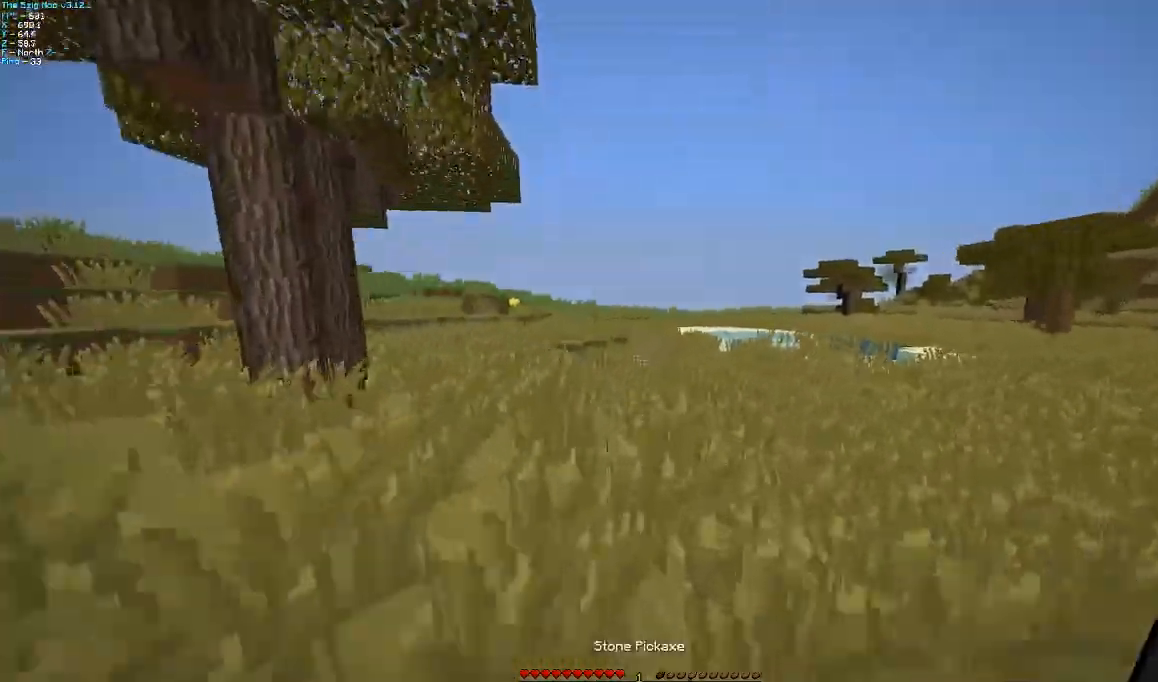
{"keys": ["w"], "mouse": [], "events": []}
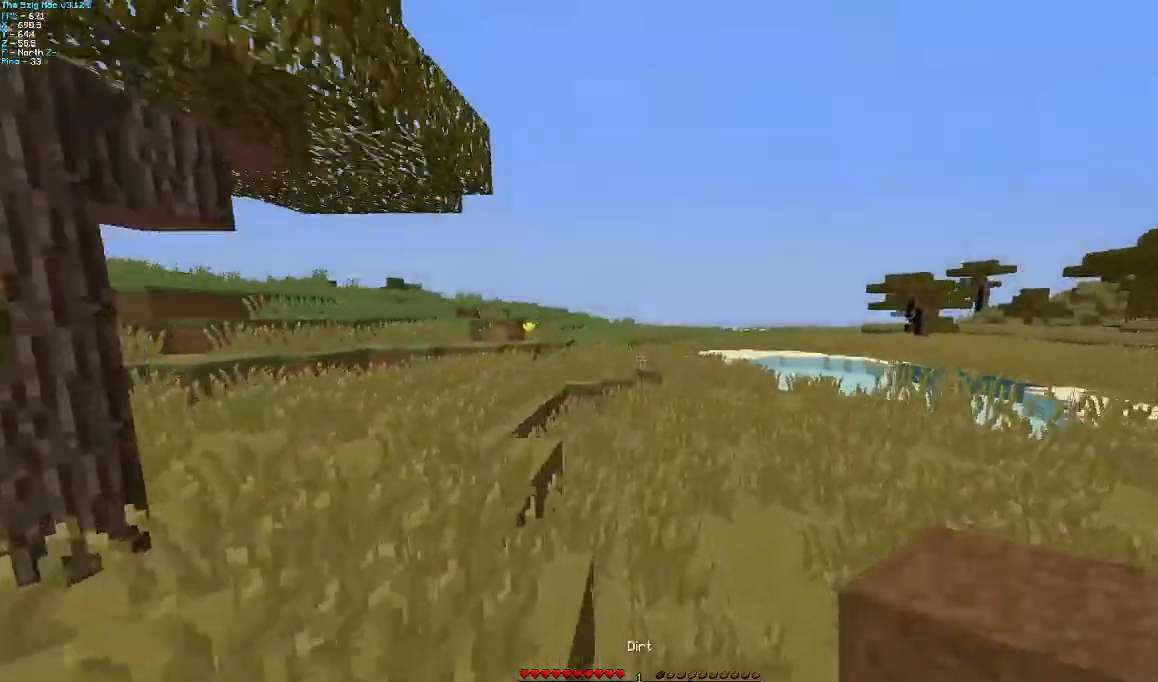
{"keys": ["w"], "mouse": [], "events": []}
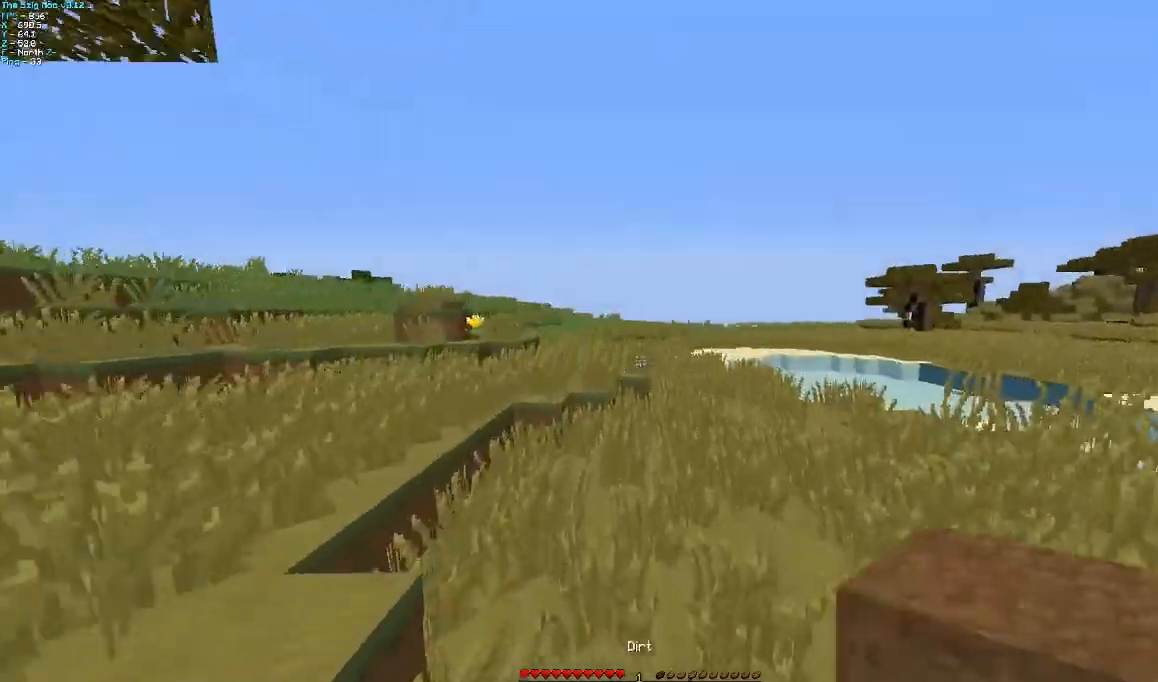
{"keys": ["w"], "mouse": [], "events": []}
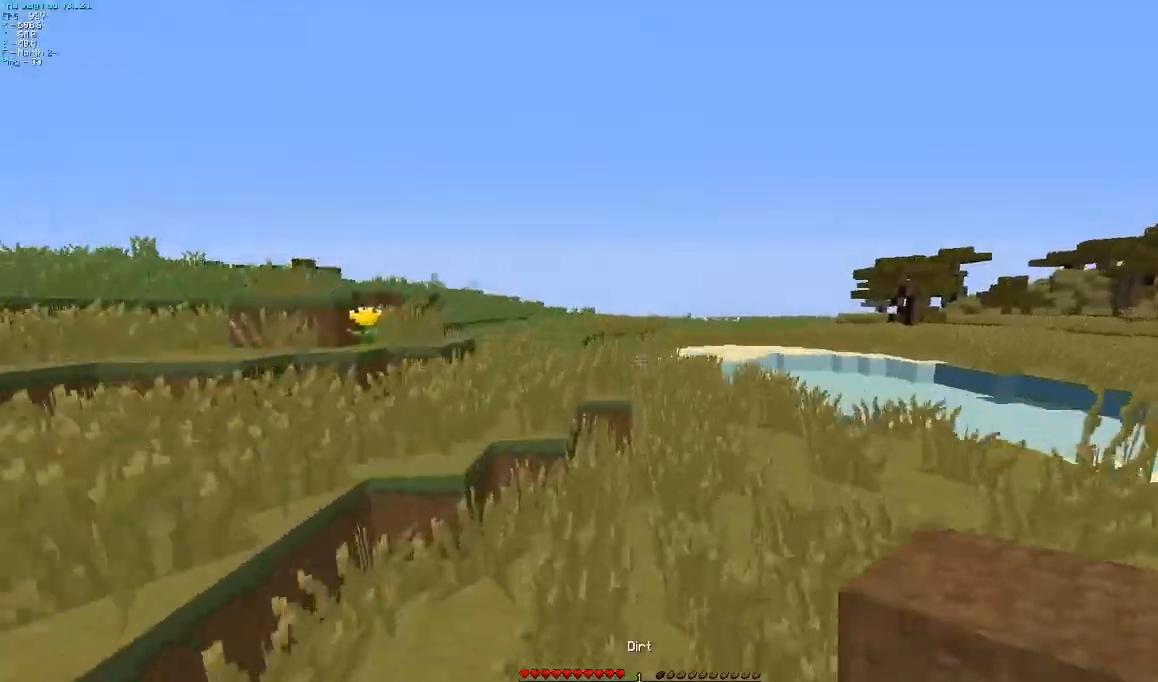
{"keys": ["w"], "mouse": [], "events": []}
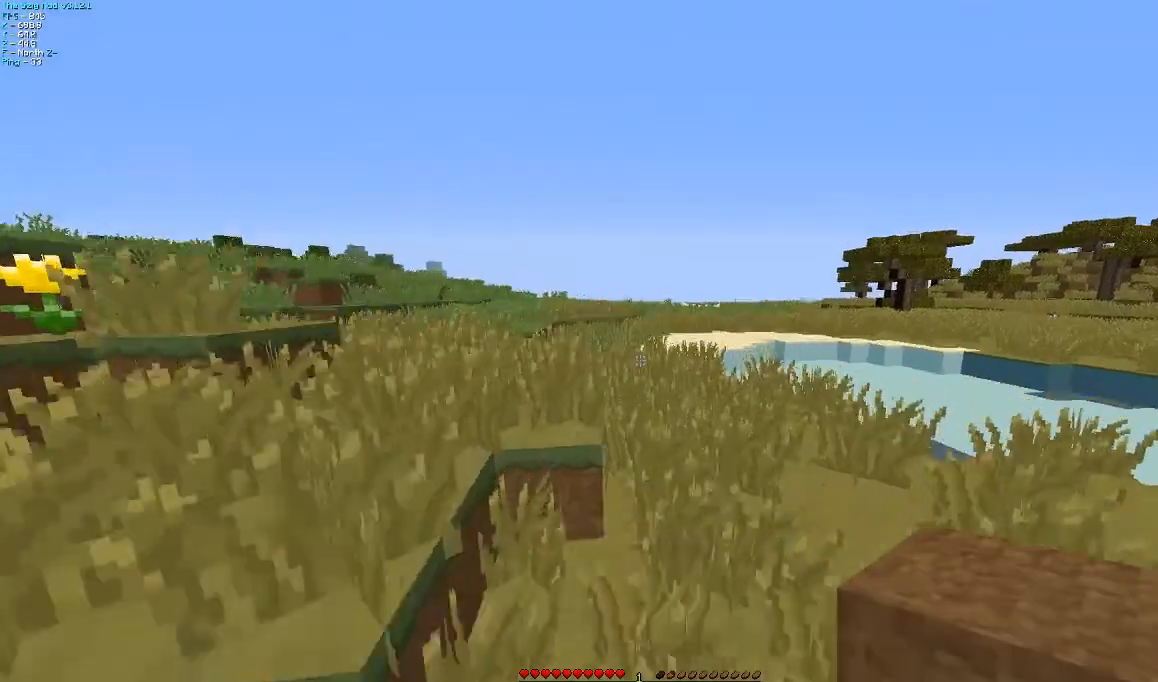
{"keys": ["w"], "mouse": [], "events": []}
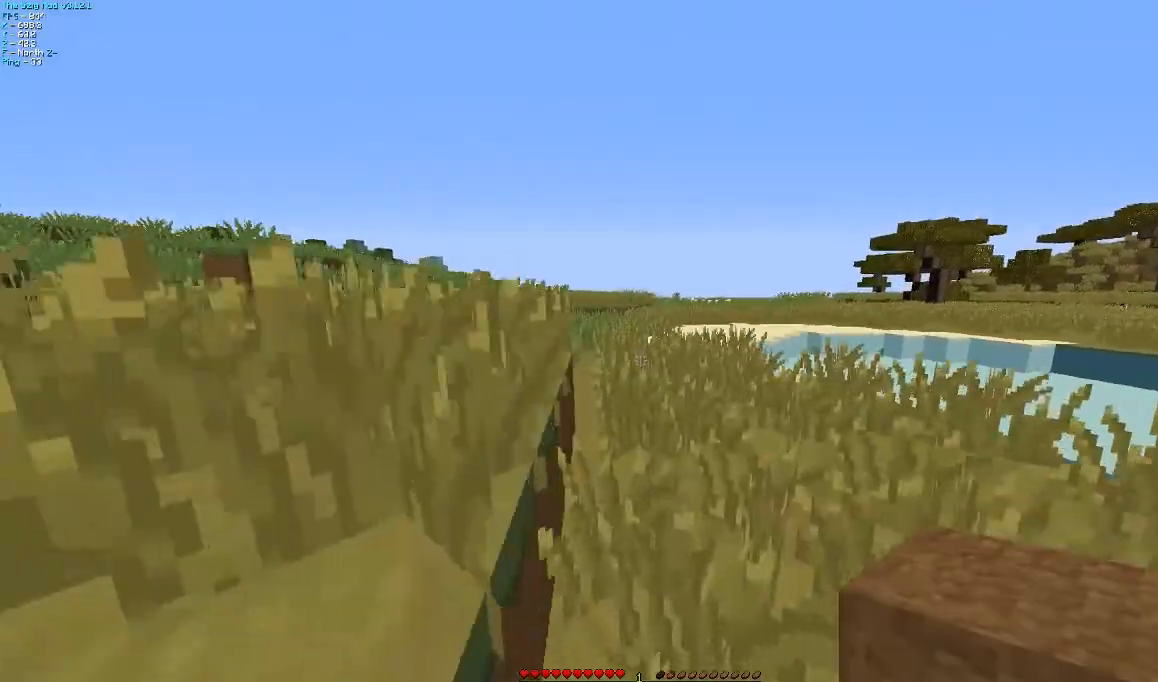
{"keys": ["w"], "mouse": [], "events": []}
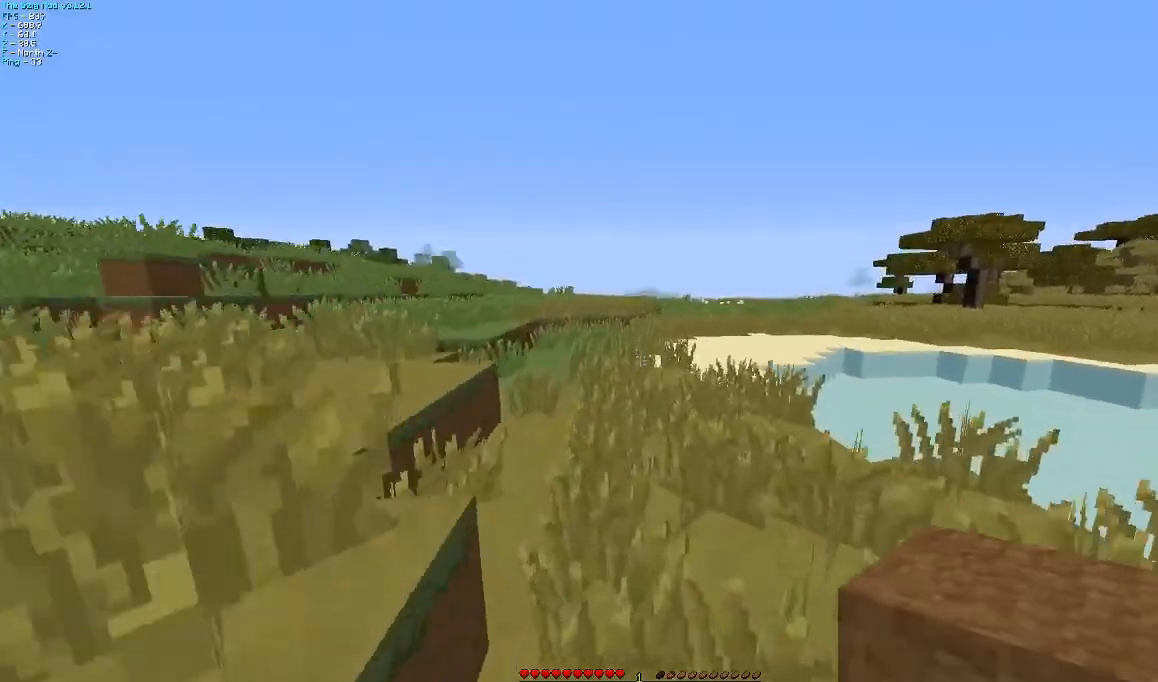
{"keys": ["w"], "mouse": [], "events": []}
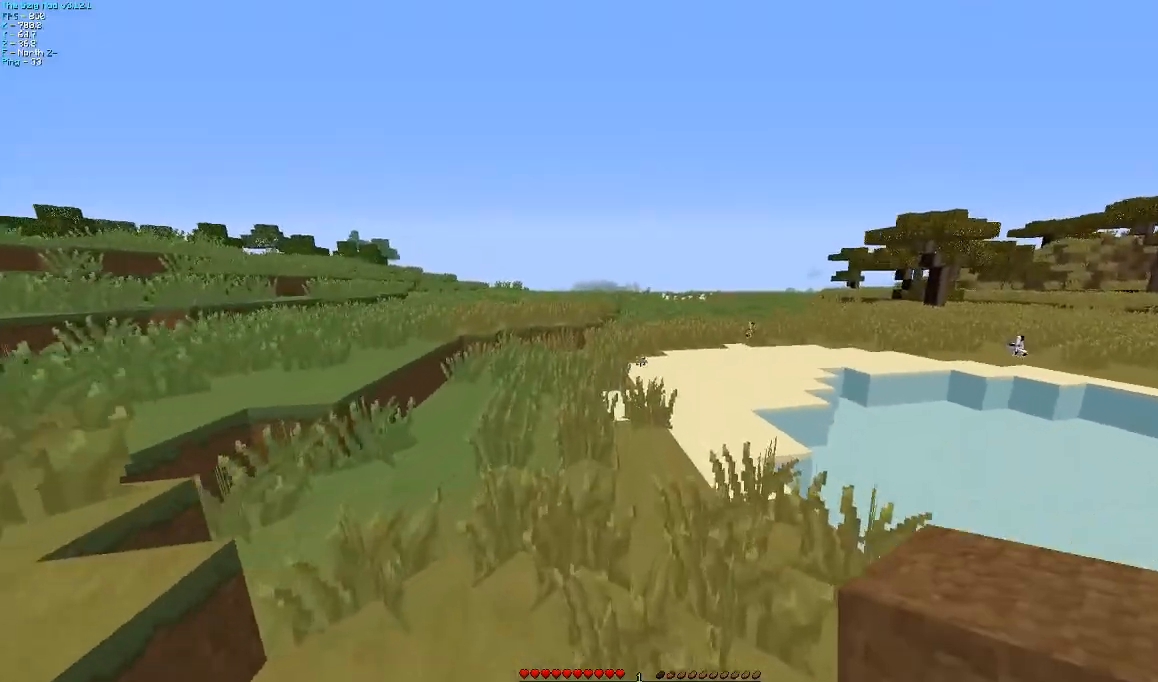
{"keys": ["w"], "mouse": [], "events": []}
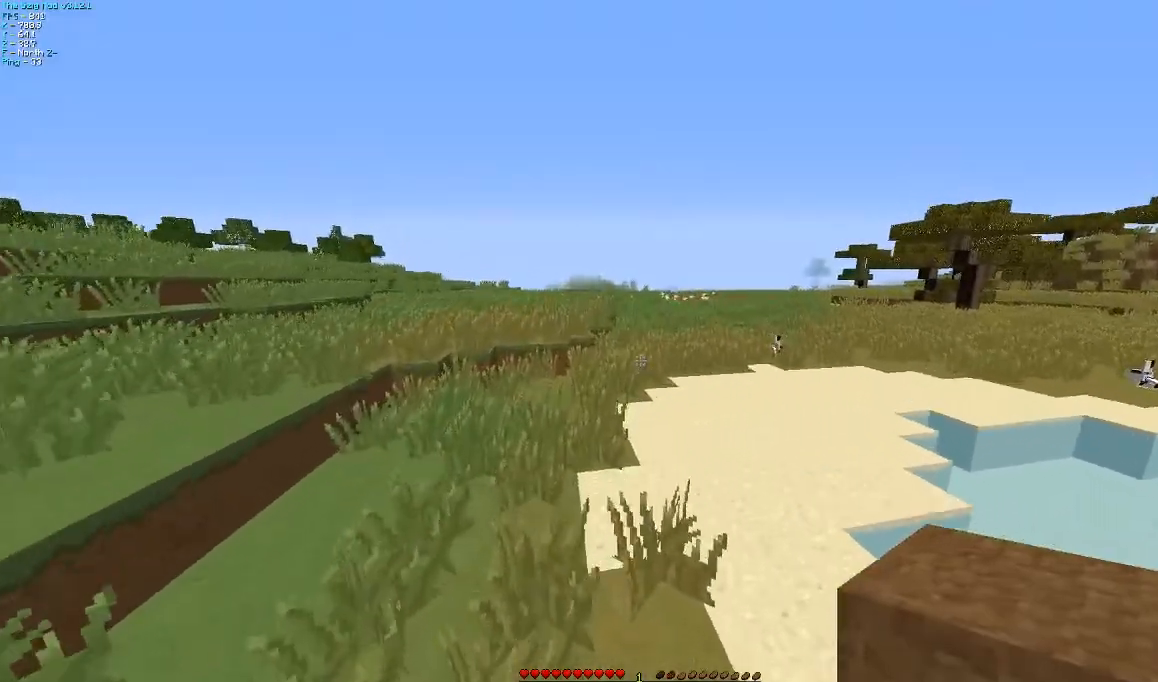
{"keys": ["w"], "mouse": [], "events": []}
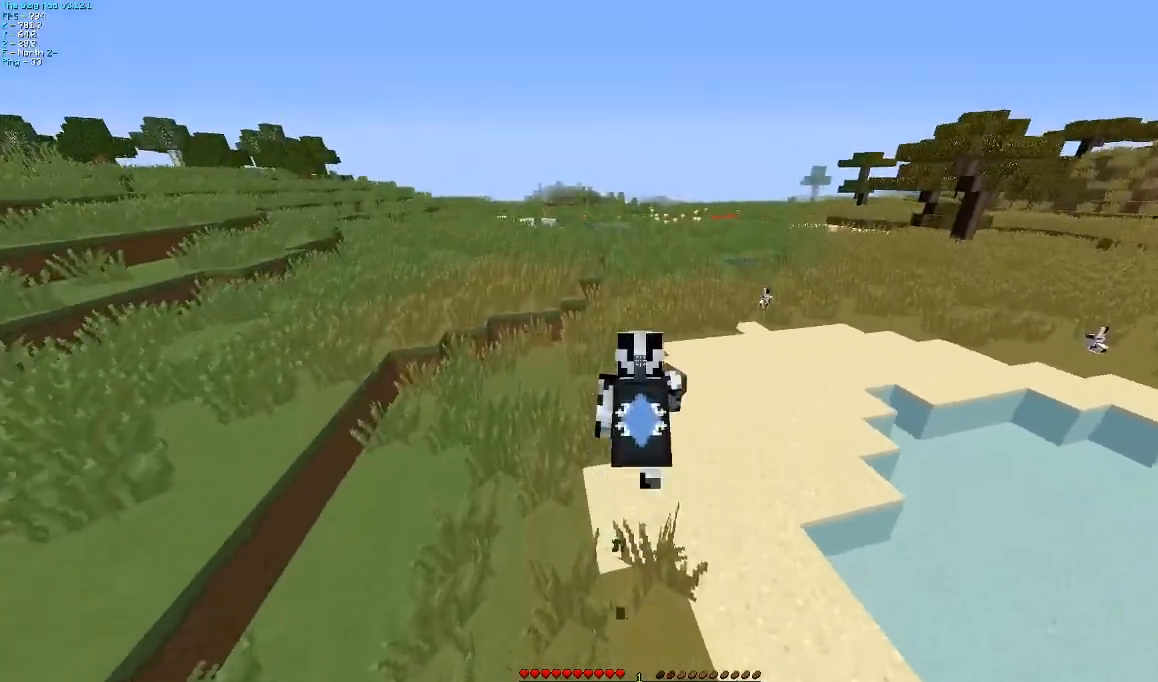
{"keys": ["w"], "mouse": [], "events": []}
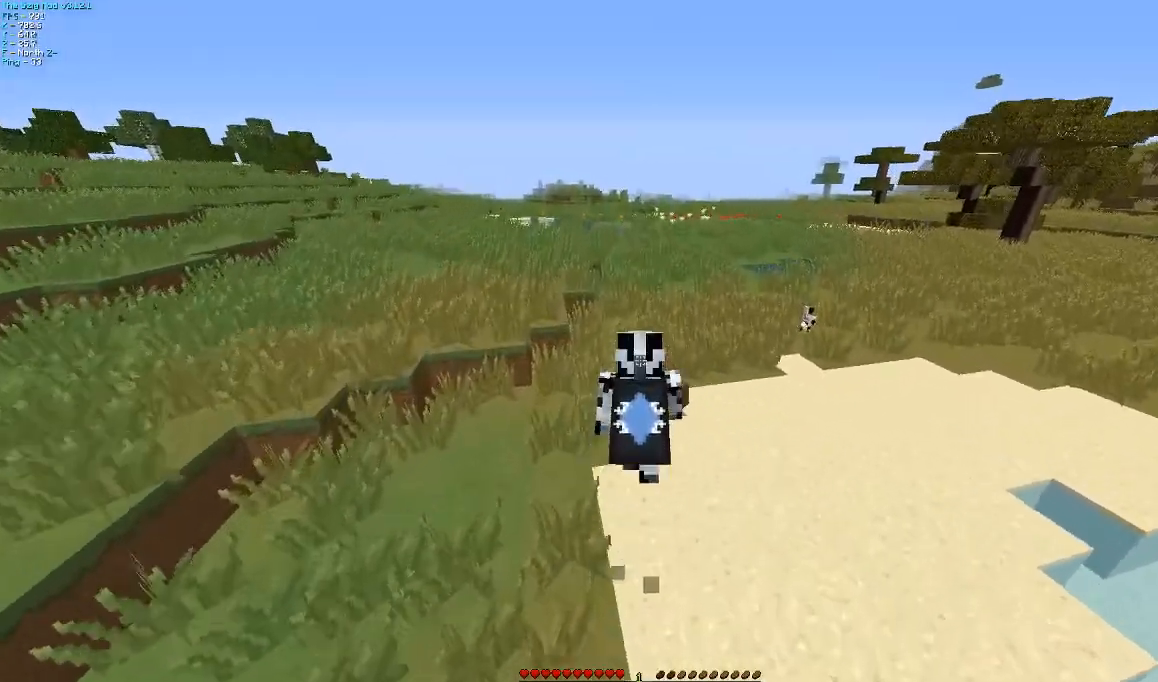
{"keys": ["w"], "mouse": [], "events": []}
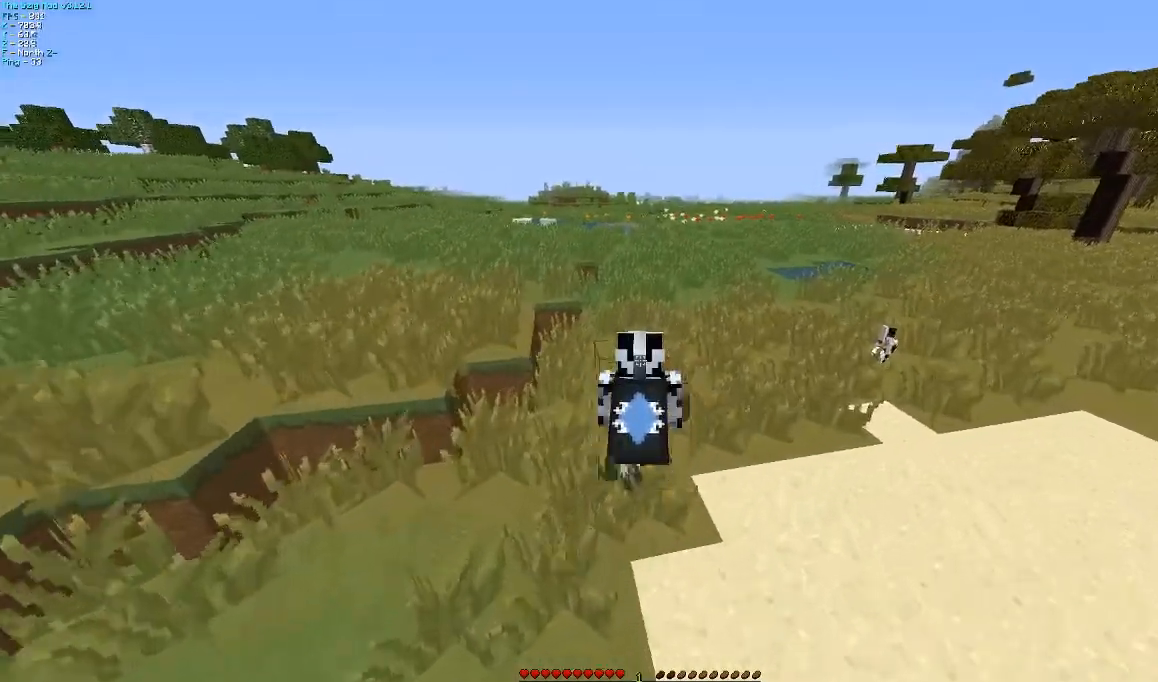
{"keys": ["d", "w"], "mouse": [], "events": [[200, "d", "down"]]}
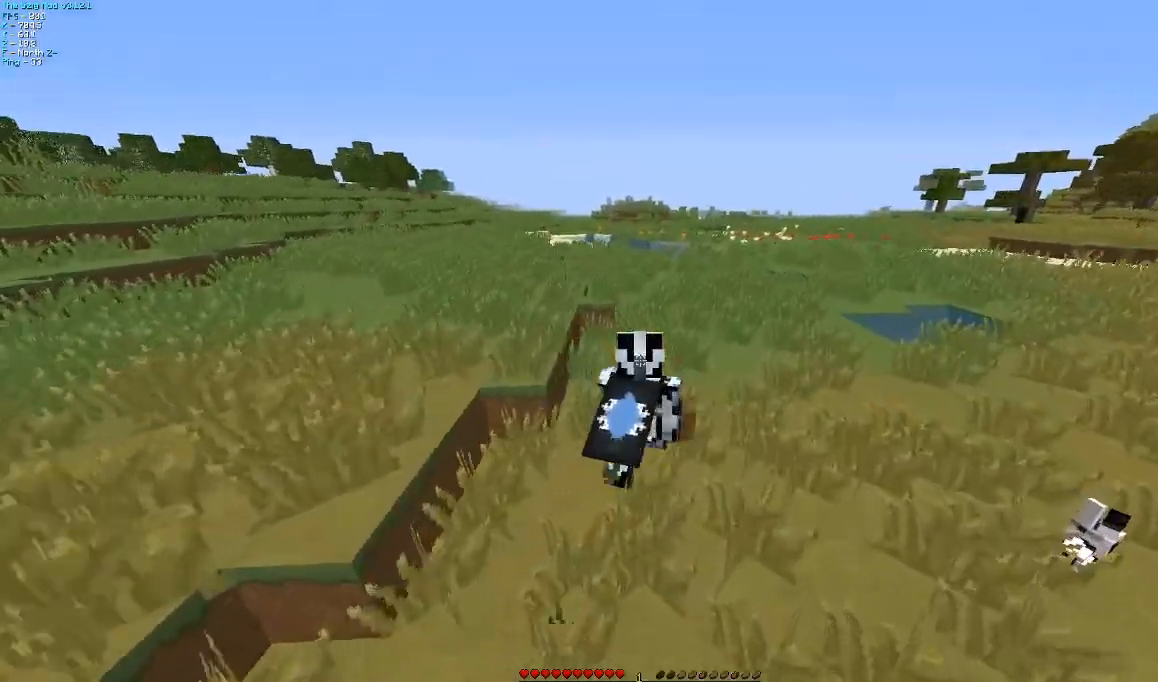
{"keys": ["w"], "mouse": [], "events": [[100, "d", "up"]]}
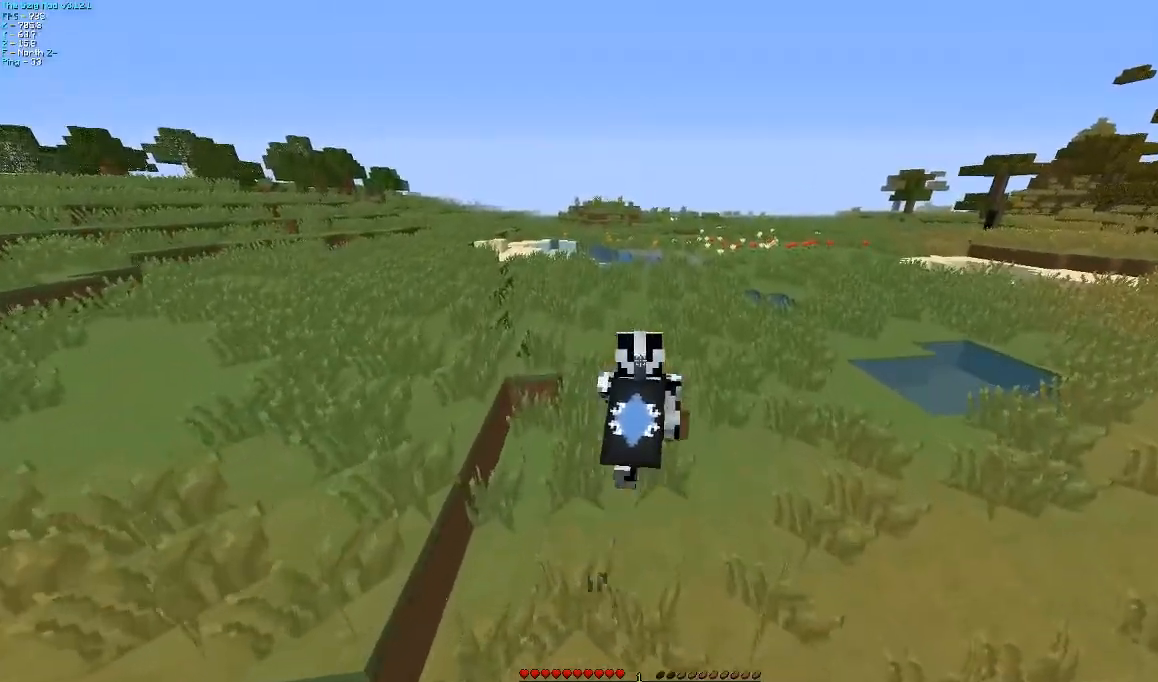
{"keys": ["w"], "mouse": [], "events": []}
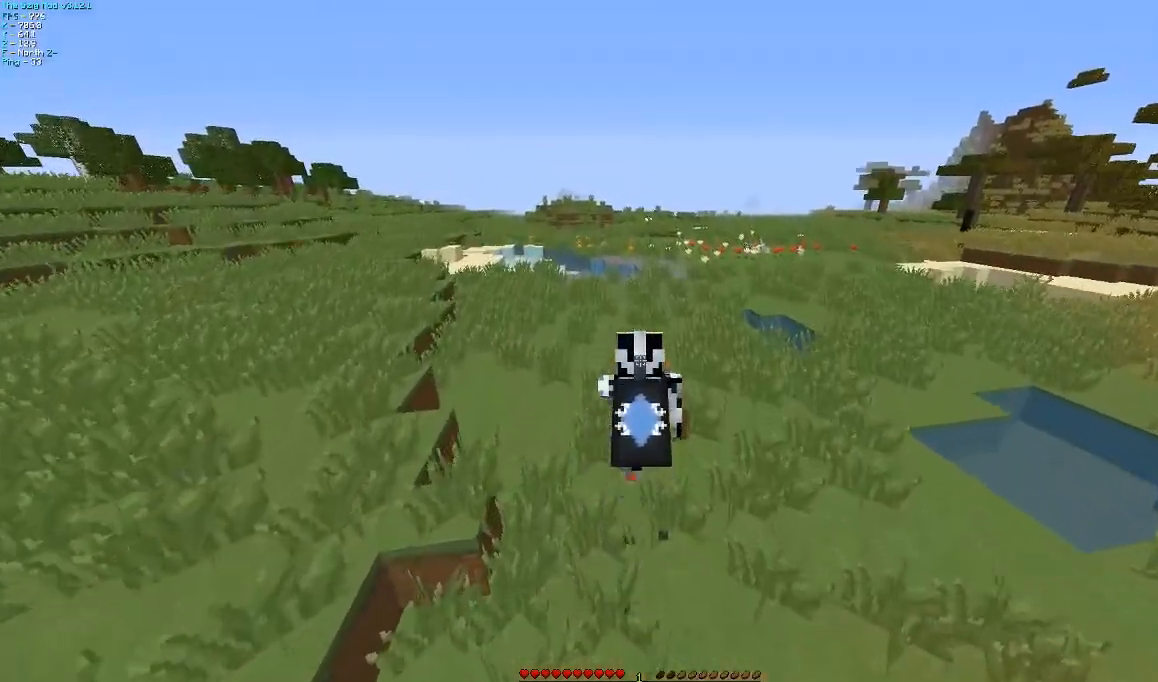
{"keys": ["w"], "mouse": [], "events": []}
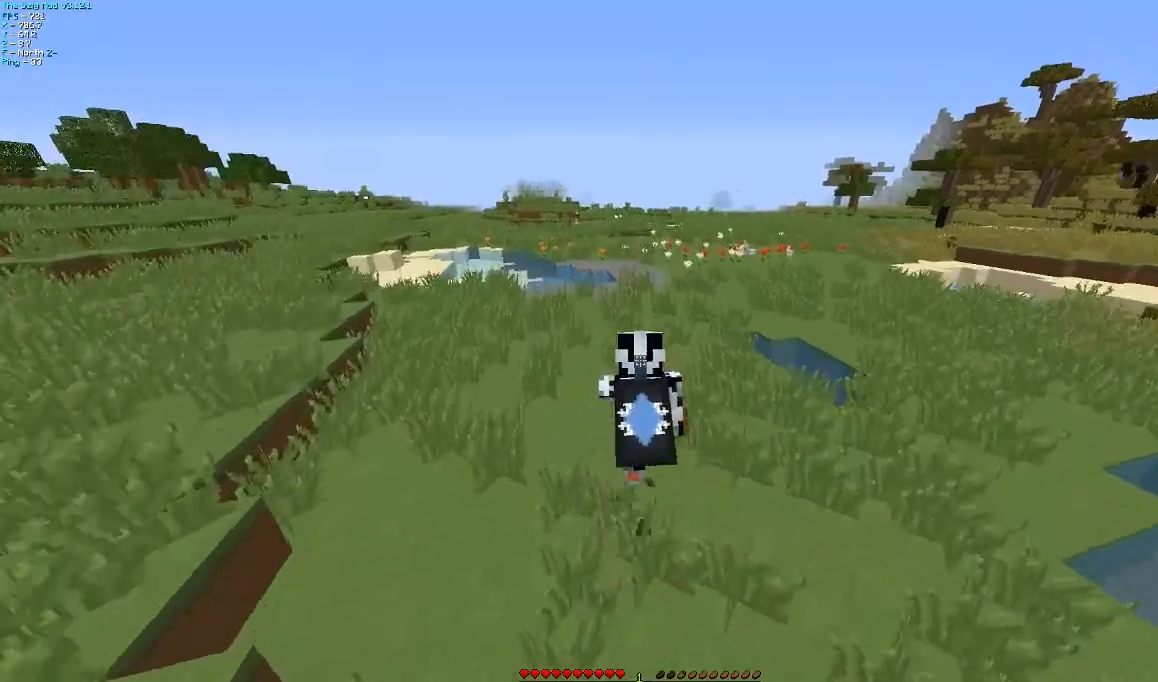
{"keys": ["w"], "mouse": [], "events": []}
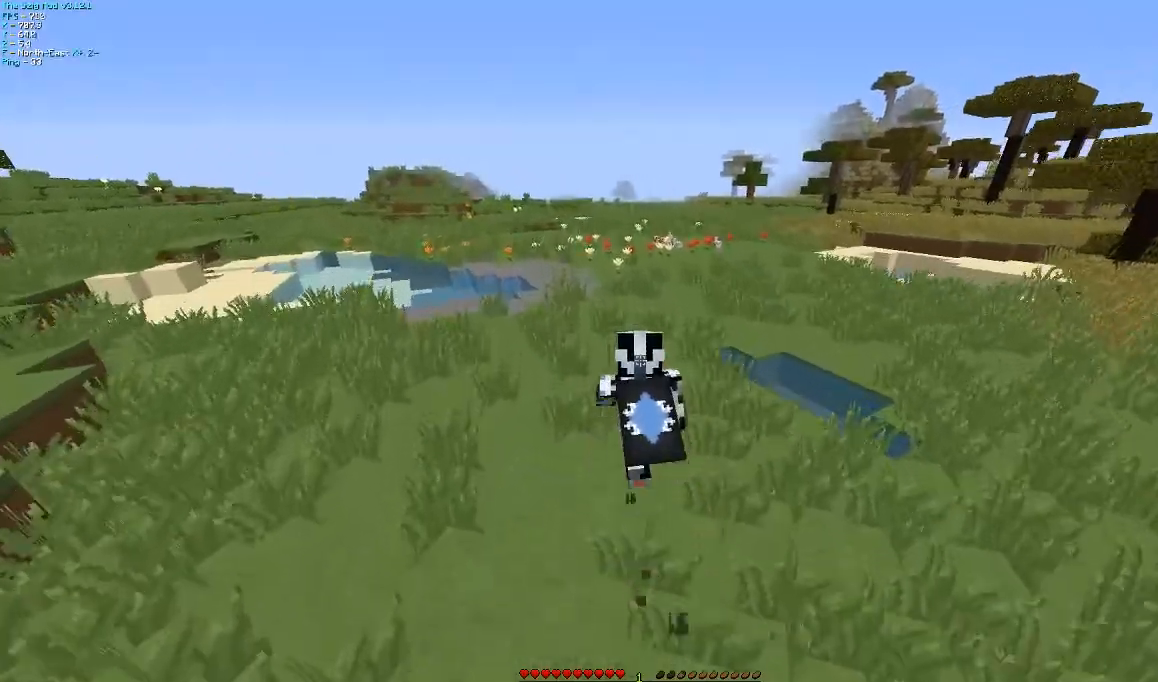
{"keys": ["w"], "mouse": [], "events": []}
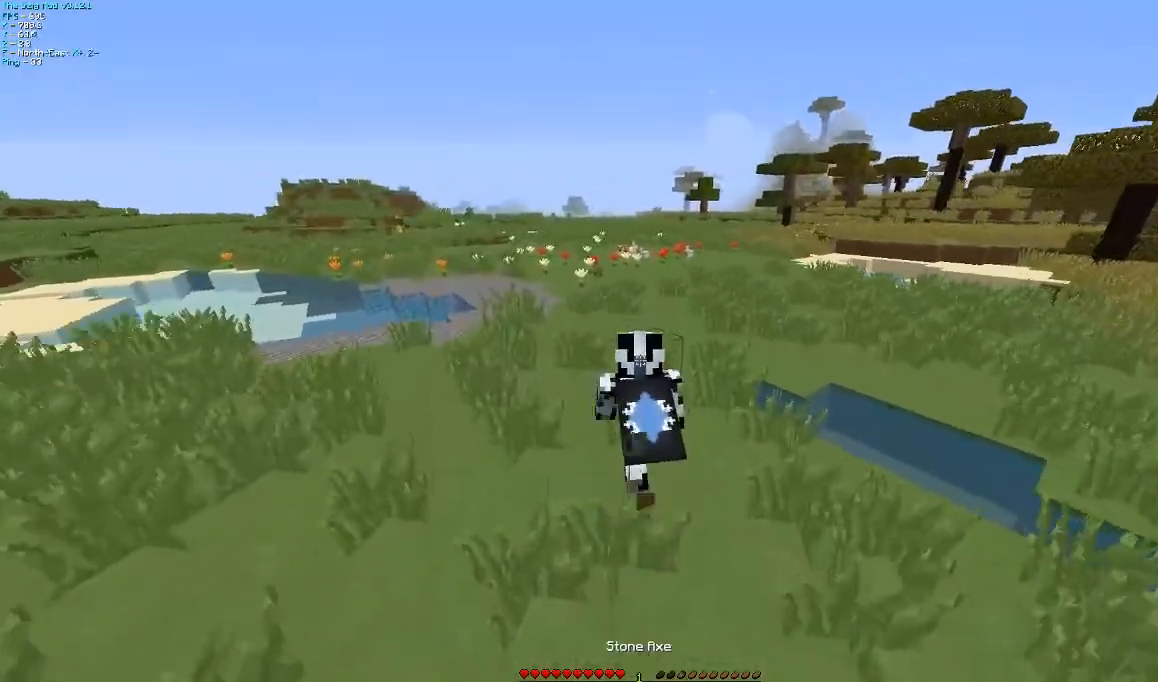
{"keys": ["w"], "mouse": [], "events": []}
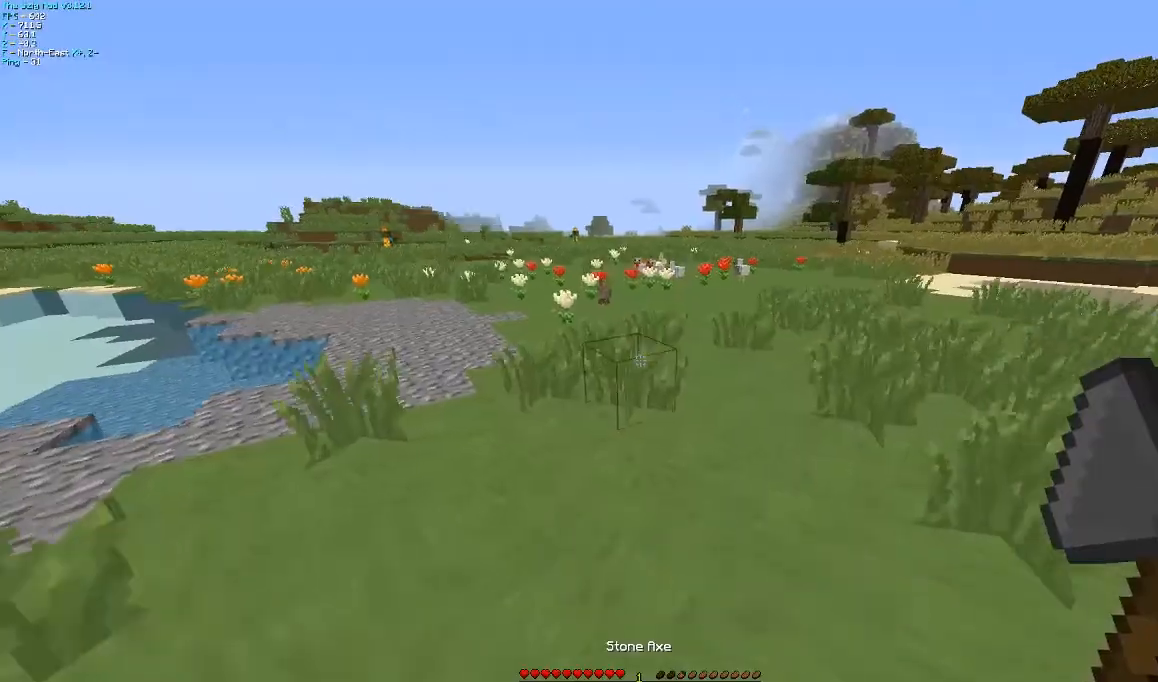
{"keys": ["w"], "mouse": [], "events": []}
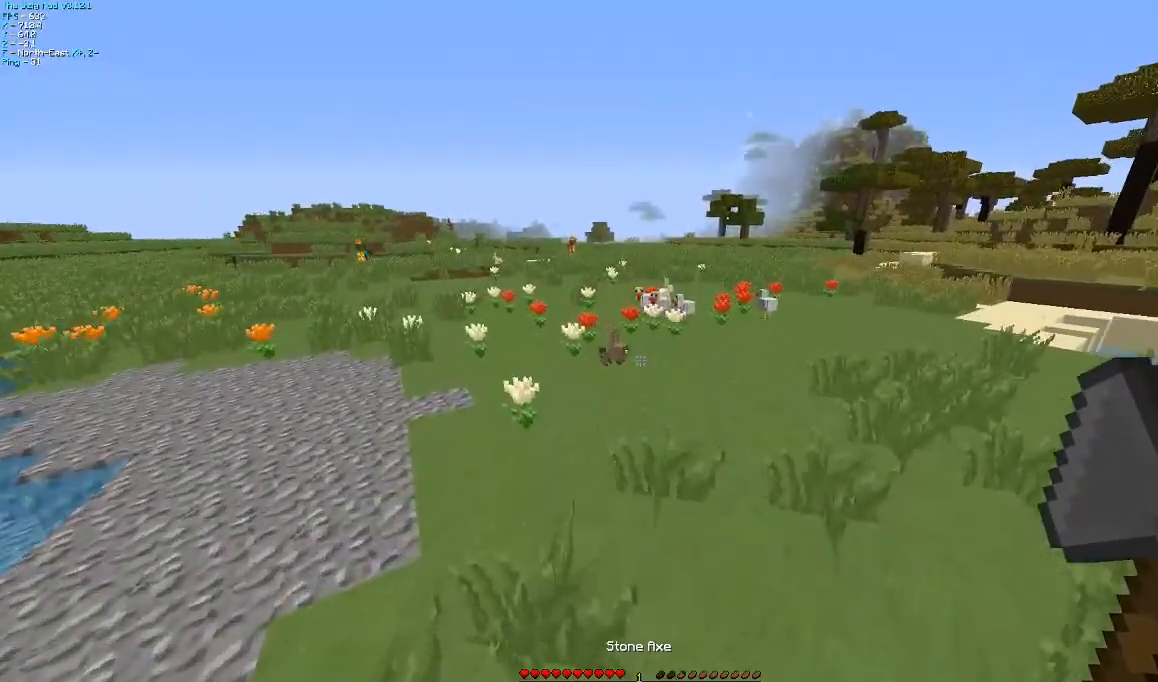
{"keys": ["w"], "mouse": [], "events": []}
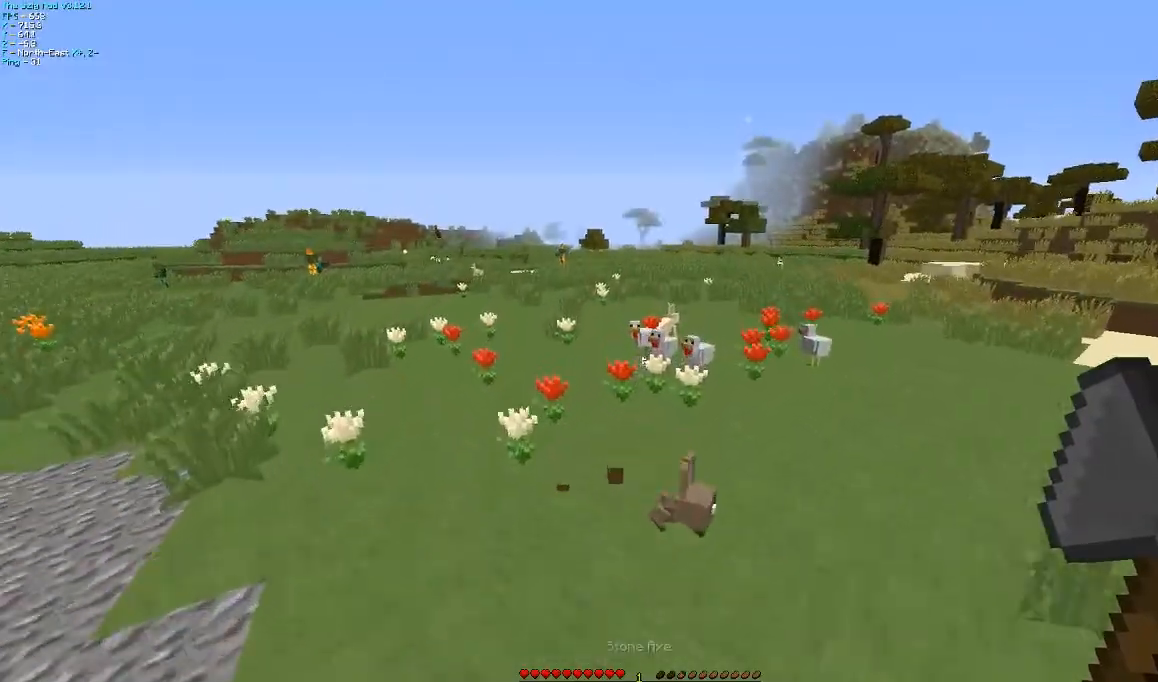
{"keys": ["w"], "mouse": [], "events": []}